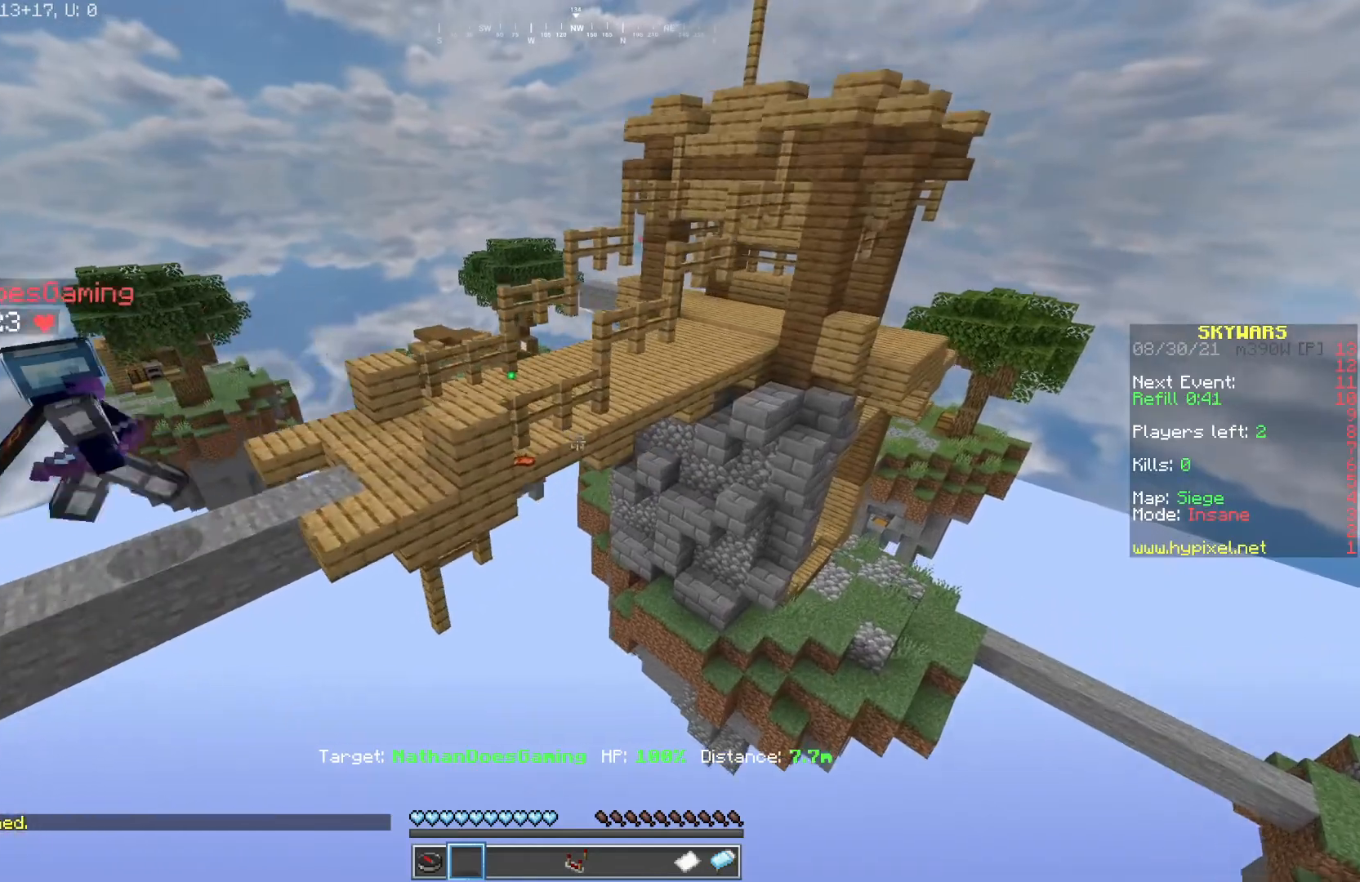
Gameplay with keyboard and mouse; each line is a JSON object with the keys and mouse buttons held at the frame after it. "events" lists presses ("down") and releases ("up") of "a", "d", "s", "w", "mouse_left" and "mouse_right" between this image and that frame as [ms after this image, input, new state], when the widget could be followed in between. "mouse_left", "mouse_right" = the "left", "right" buttons of the "mouse" list. No other keys are recorded. Fast repeated clicks can show as one long hold. Mouse movement is not recorded.
{"keys": [], "mouse": [], "events": [[17, "mouse_left", "up"], [50, "mouse_right", "up"], [100, "mouse_left", "down"], [150, "mouse_right", "down"], [167, "d", "down"], [217, "mouse_left", "up"], [267, "mouse_right", "up"], [300, "w", "up"], [383, "mouse_left", "down"], [417, "d", "up"], [450, "mouse_right", "down"], [467, "mouse_left", "up"], [500, "mouse_right", "up"]]}
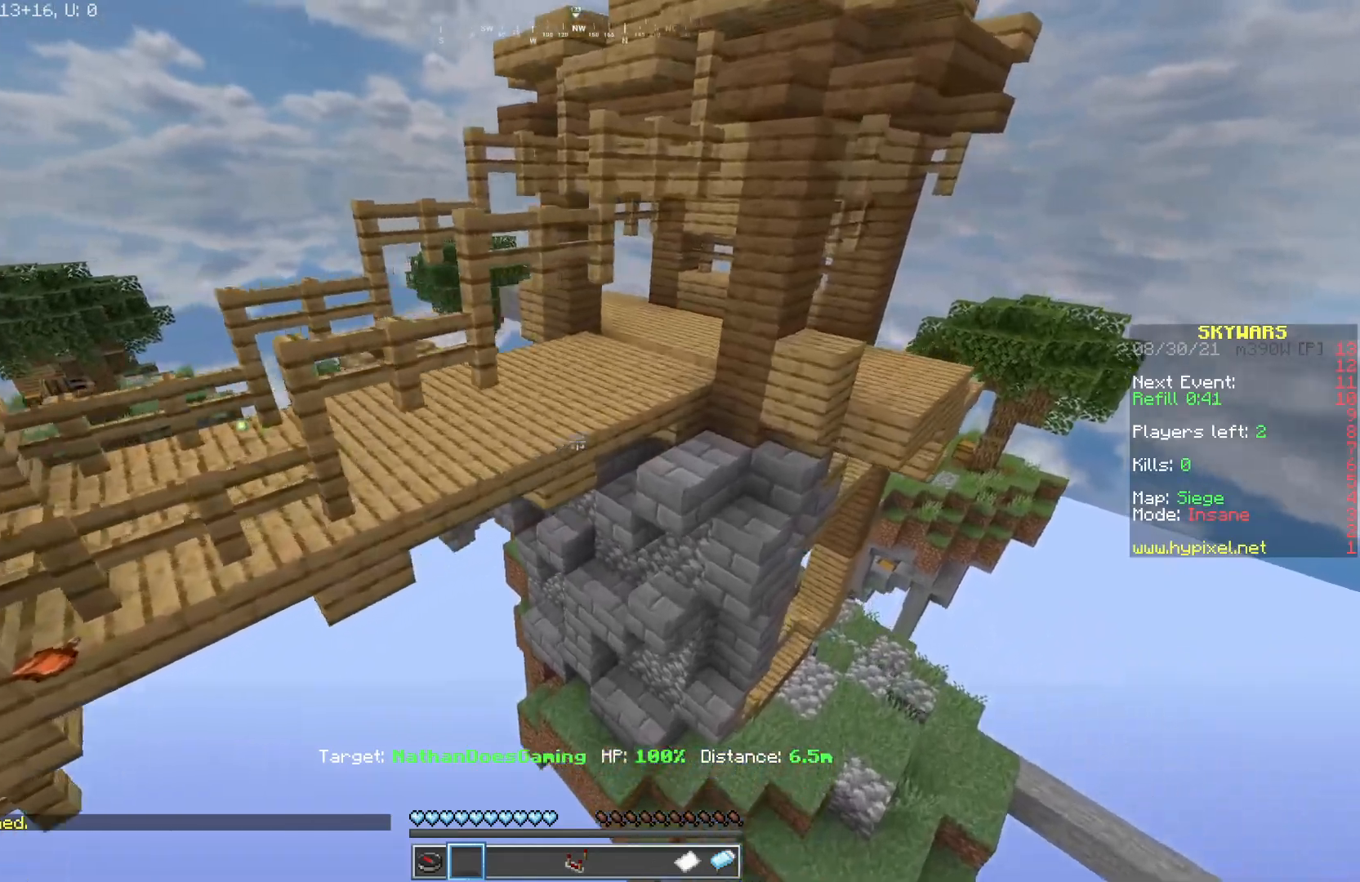
{"keys": ["d"], "mouse": ["left"], "events": [[83, "mouse_left", "down"], [133, "mouse_left", "up"], [267, "mouse_left", "down"], [300, "d", "down"], [350, "mouse_left", "up"], [500, "mouse_left", "down"]]}
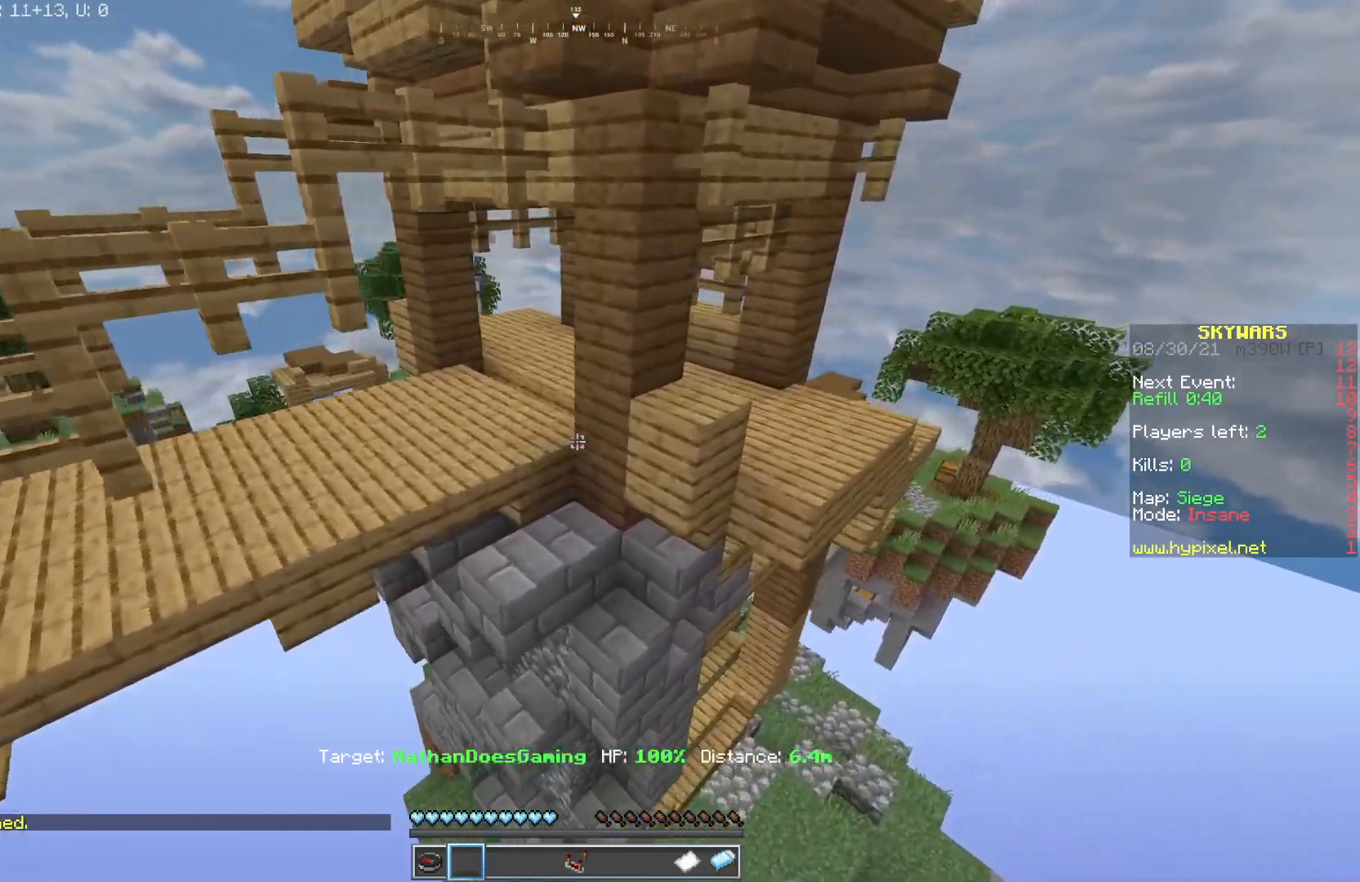
{"keys": [], "mouse": ["left", "right"], "events": [[67, "mouse_left", "up"], [83, "mouse_right", "down"], [150, "mouse_right", "up"], [183, "mouse_left", "down"], [267, "mouse_left", "up"], [333, "mouse_left", "down"], [433, "mouse_left", "up"], [433, "mouse_right", "down"], [483, "d", "up"], [500, "mouse_left", "down"]]}
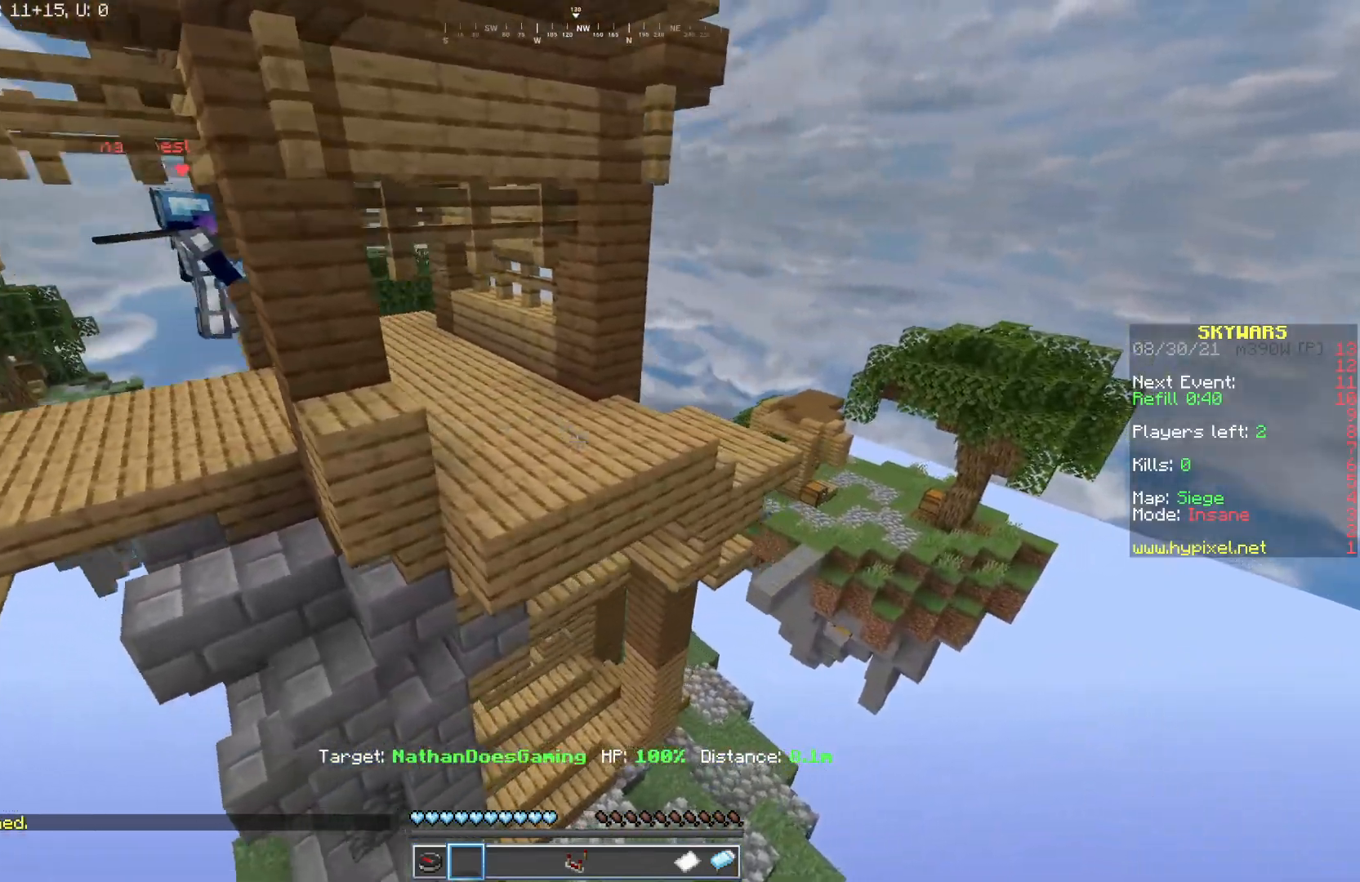
{"keys": ["w"], "mouse": [], "events": [[17, "mouse_right", "up"], [83, "mouse_left", "up"], [150, "d", "down"], [217, "w", "down"], [417, "d", "up"]]}
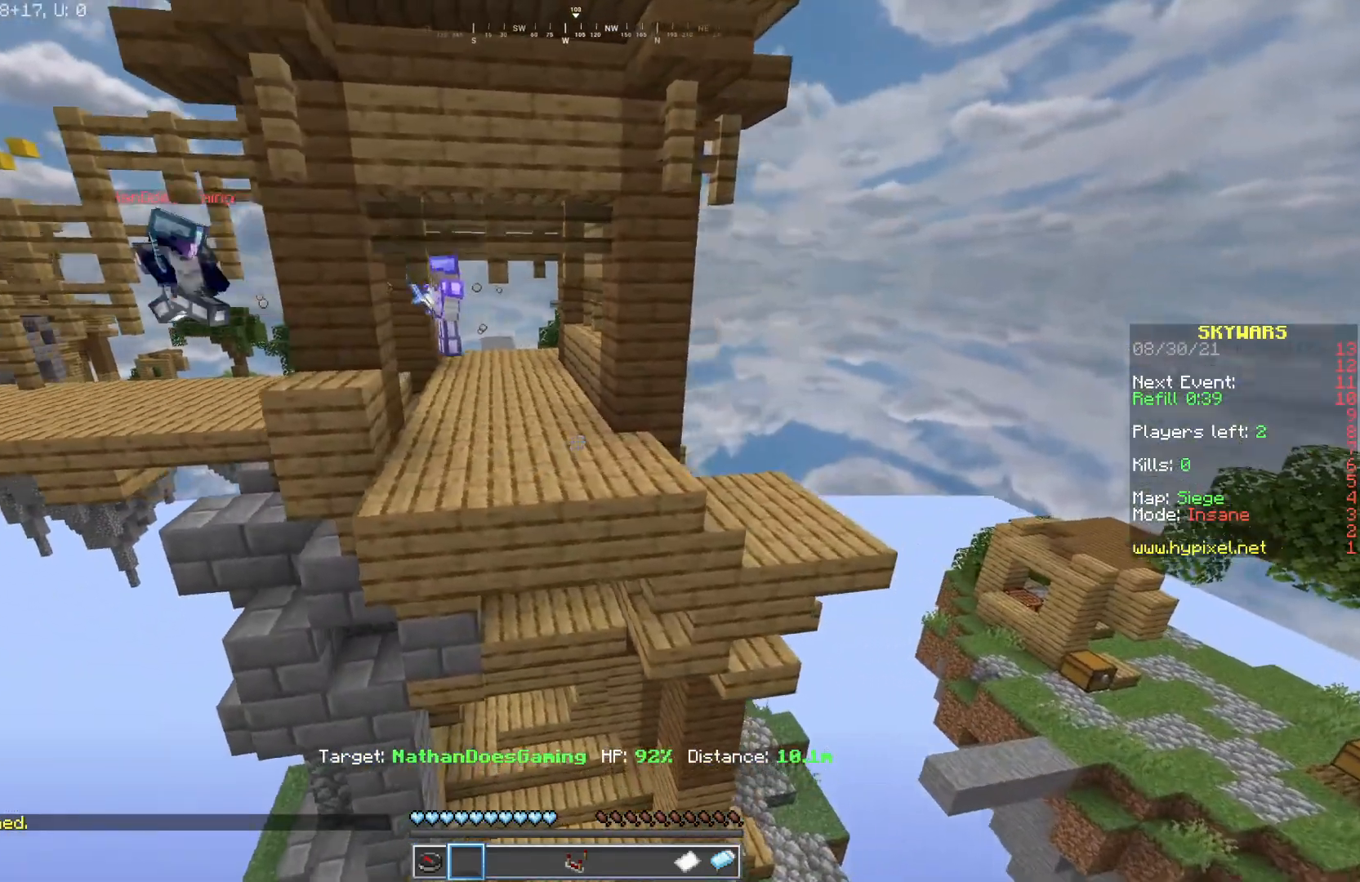
{"keys": ["a"], "mouse": [], "events": [[50, "mouse_left", "down"], [67, "mouse_right", "down"], [83, "w", "up"], [117, "mouse_left", "up"], [217, "mouse_right", "up"], [250, "a", "down"]]}
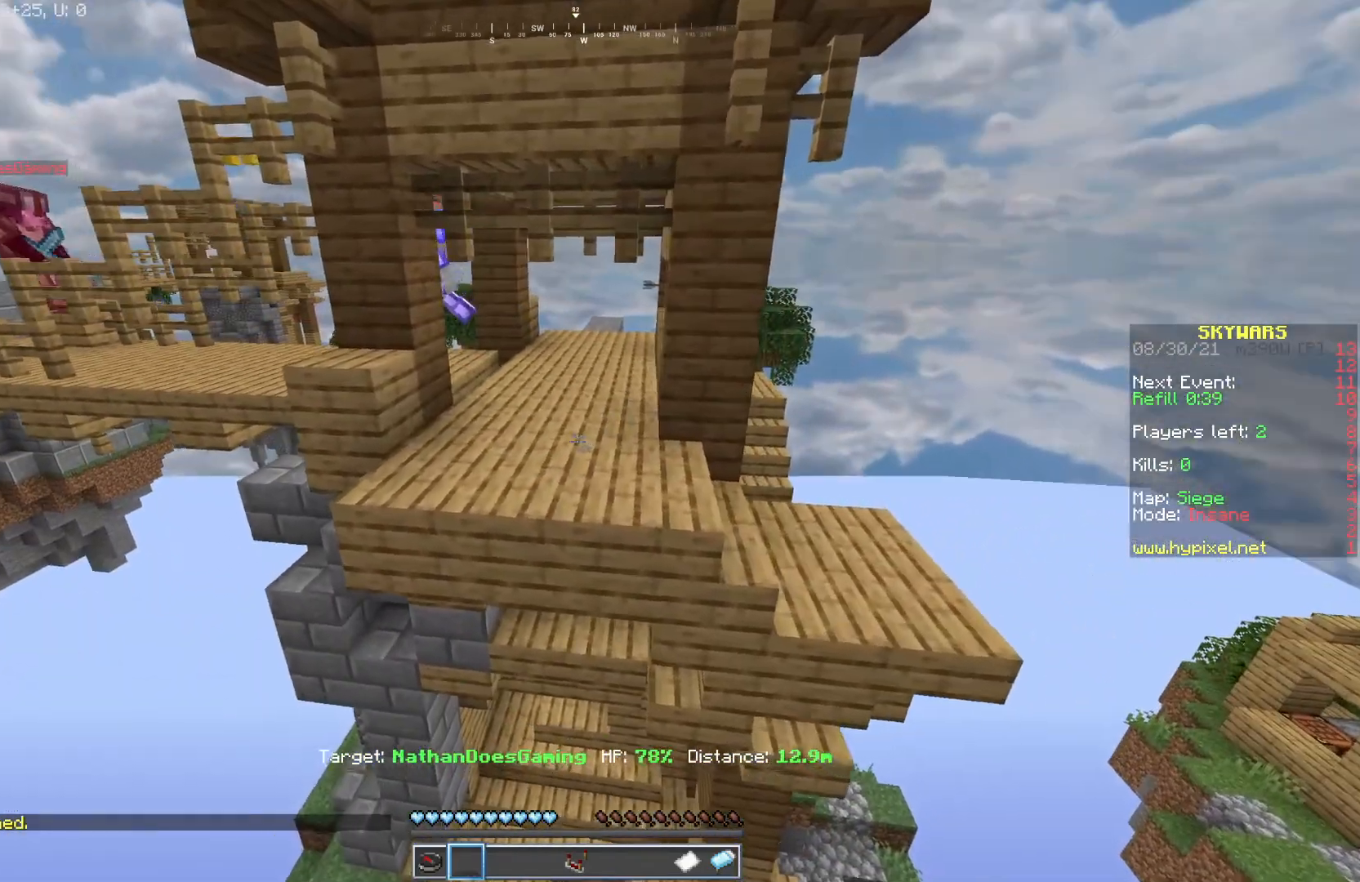
{"keys": ["a", "w"], "mouse": [], "events": [[233, "w", "down"]]}
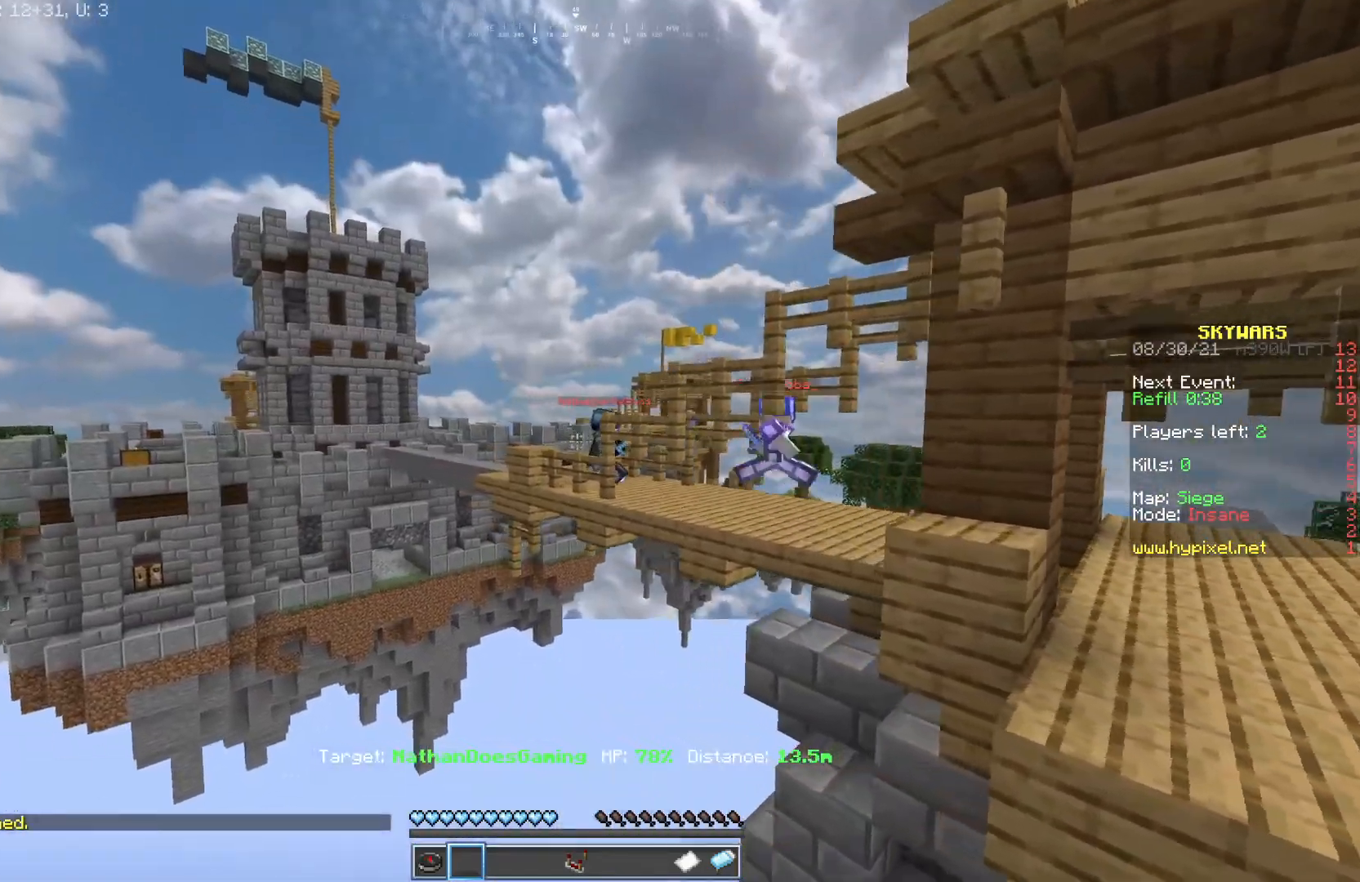
{"keys": ["a"], "mouse": [], "events": [[317, "w", "up"]]}
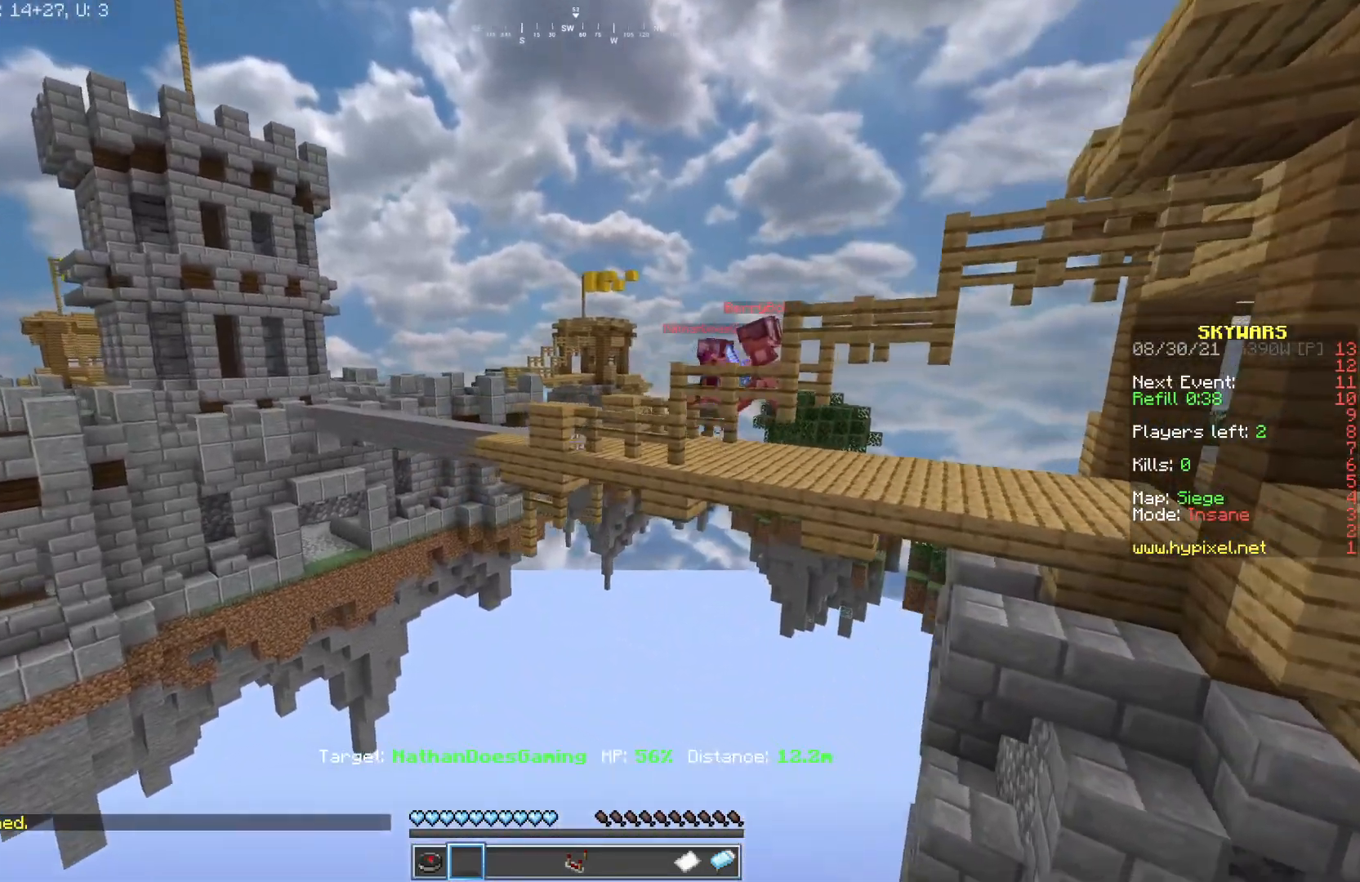
{"keys": [], "mouse": [], "events": [[133, "a", "up"], [200, "w", "down"], [267, "a", "down"], [483, "a", "up"], [483, "w", "up"]]}
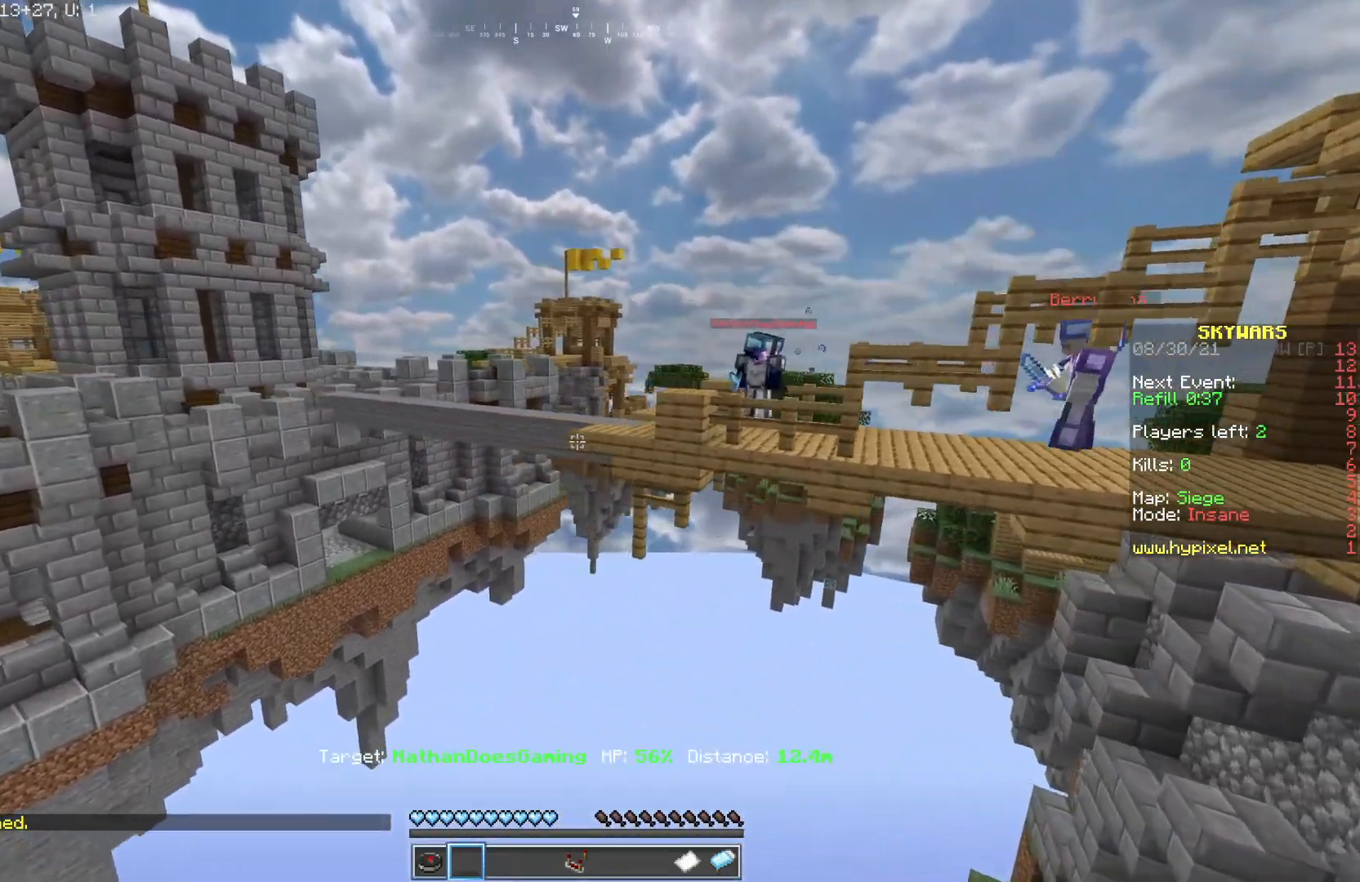
{"keys": ["a"], "mouse": [], "events": [[183, "w", "down"], [400, "a", "down"], [483, "w", "up"]]}
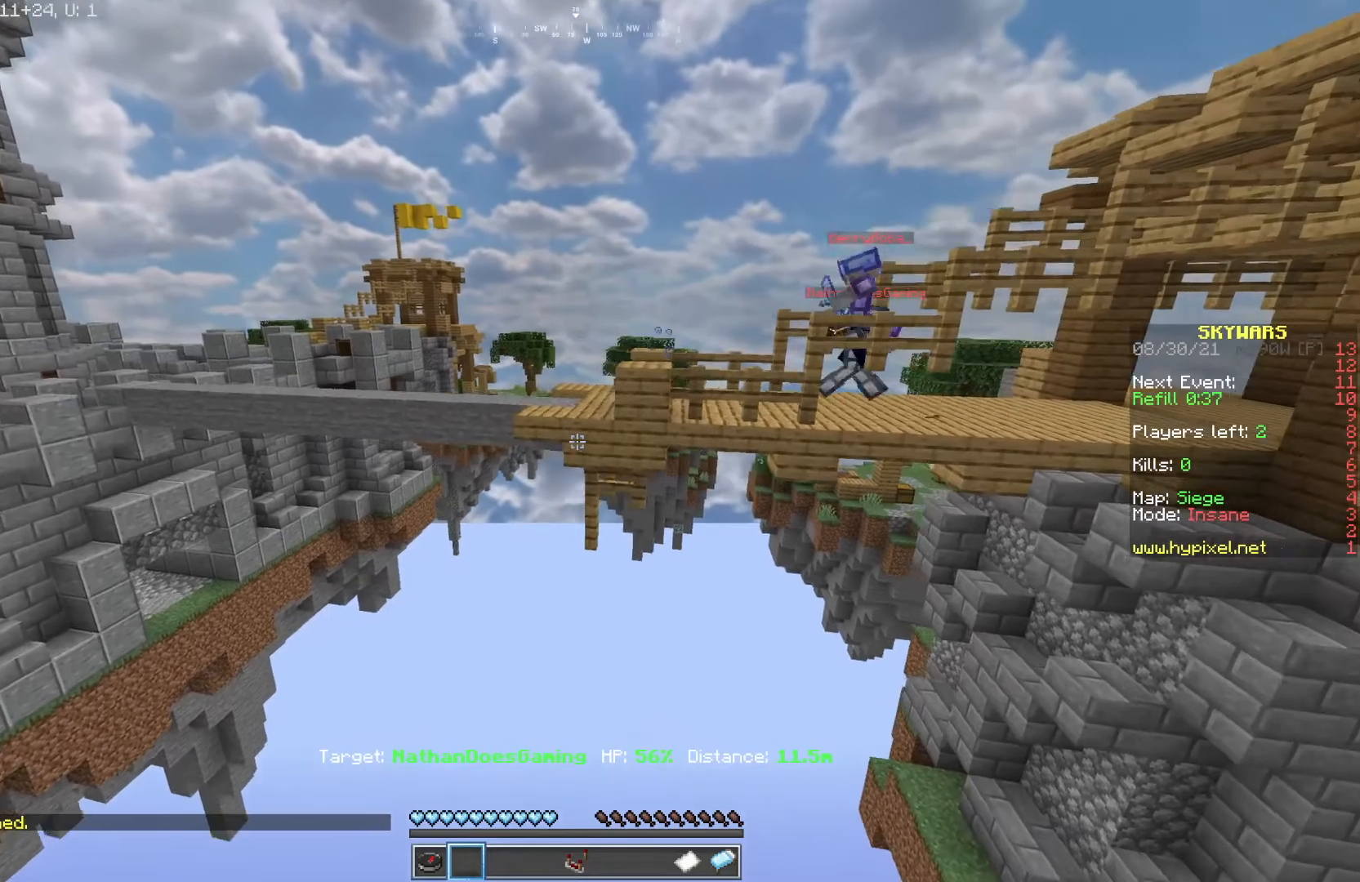
{"keys": ["d"], "mouse": [], "events": [[267, "a", "up"], [383, "d", "down"]]}
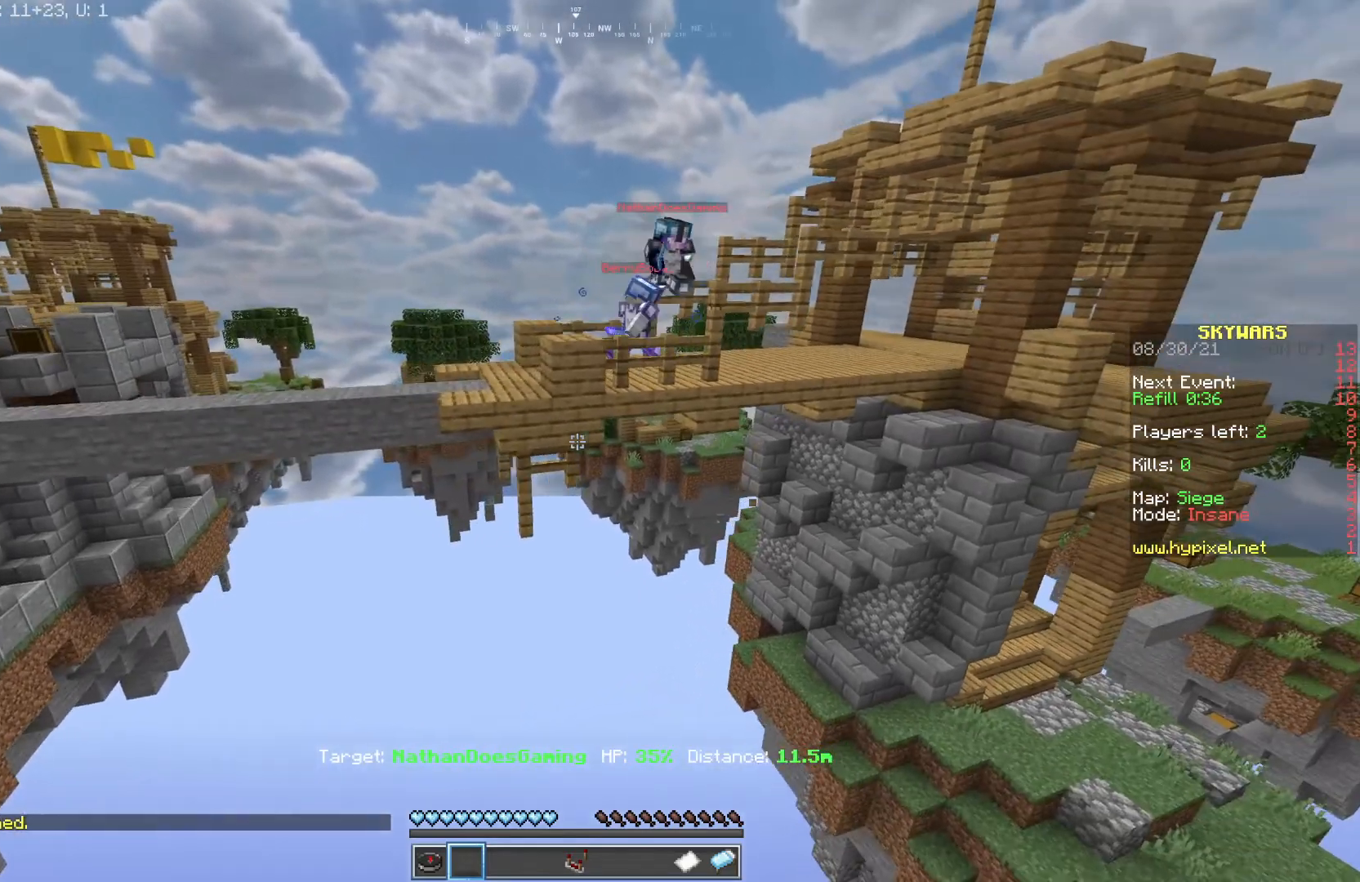
{"keys": [], "mouse": [], "events": [[83, "d", "up"]]}
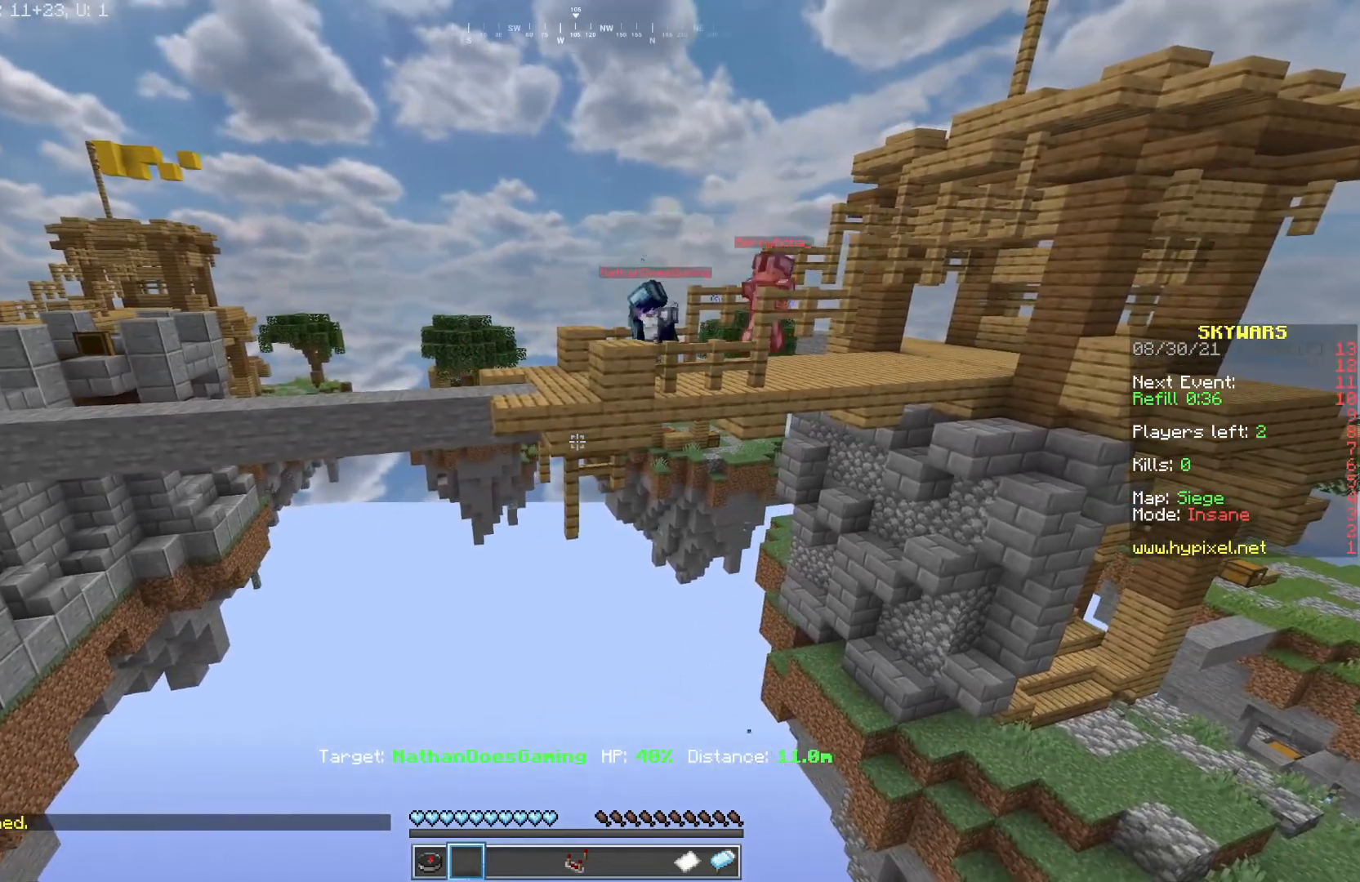
{"keys": [], "mouse": [], "events": []}
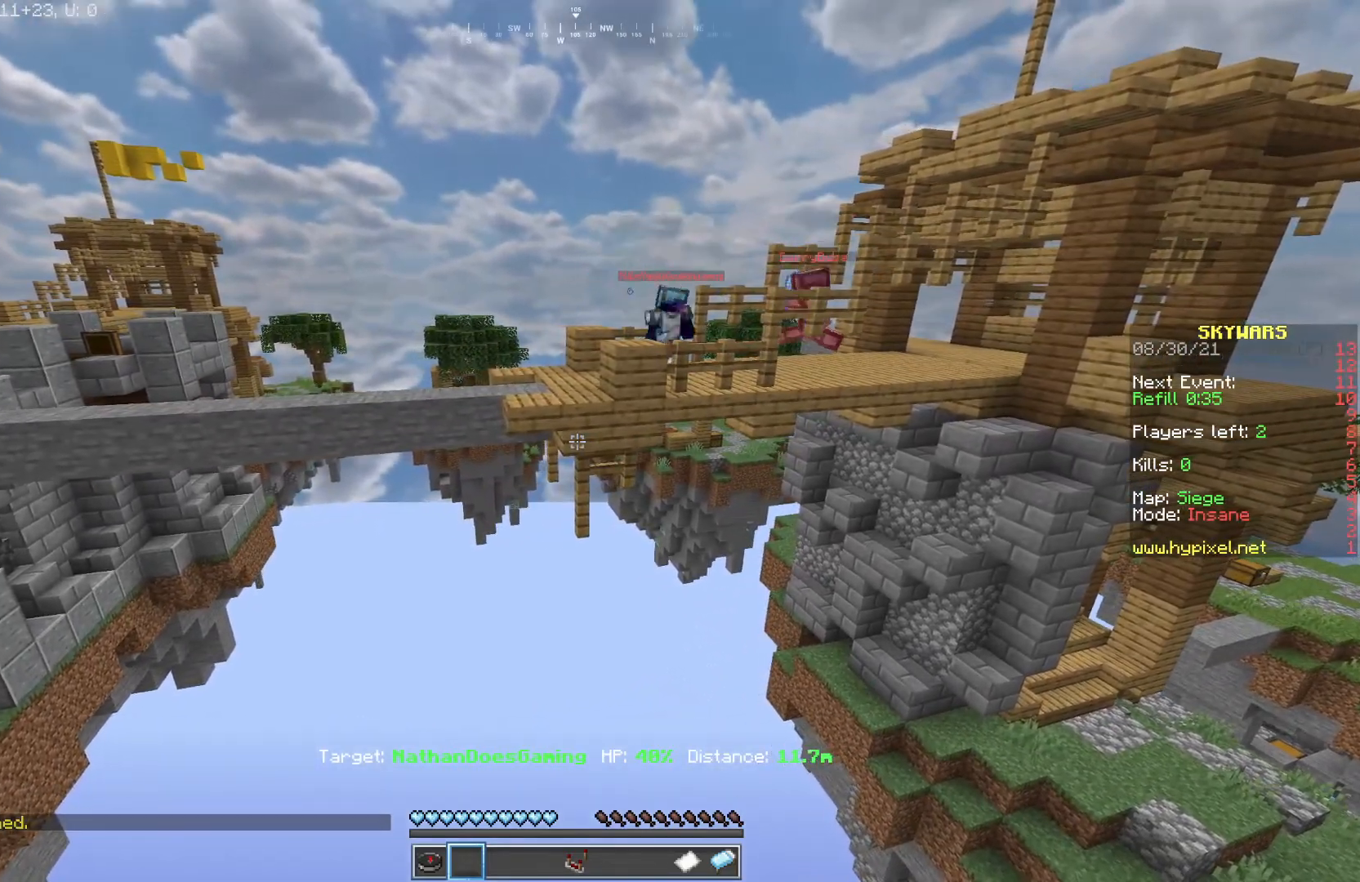
{"keys": [], "mouse": [], "events": []}
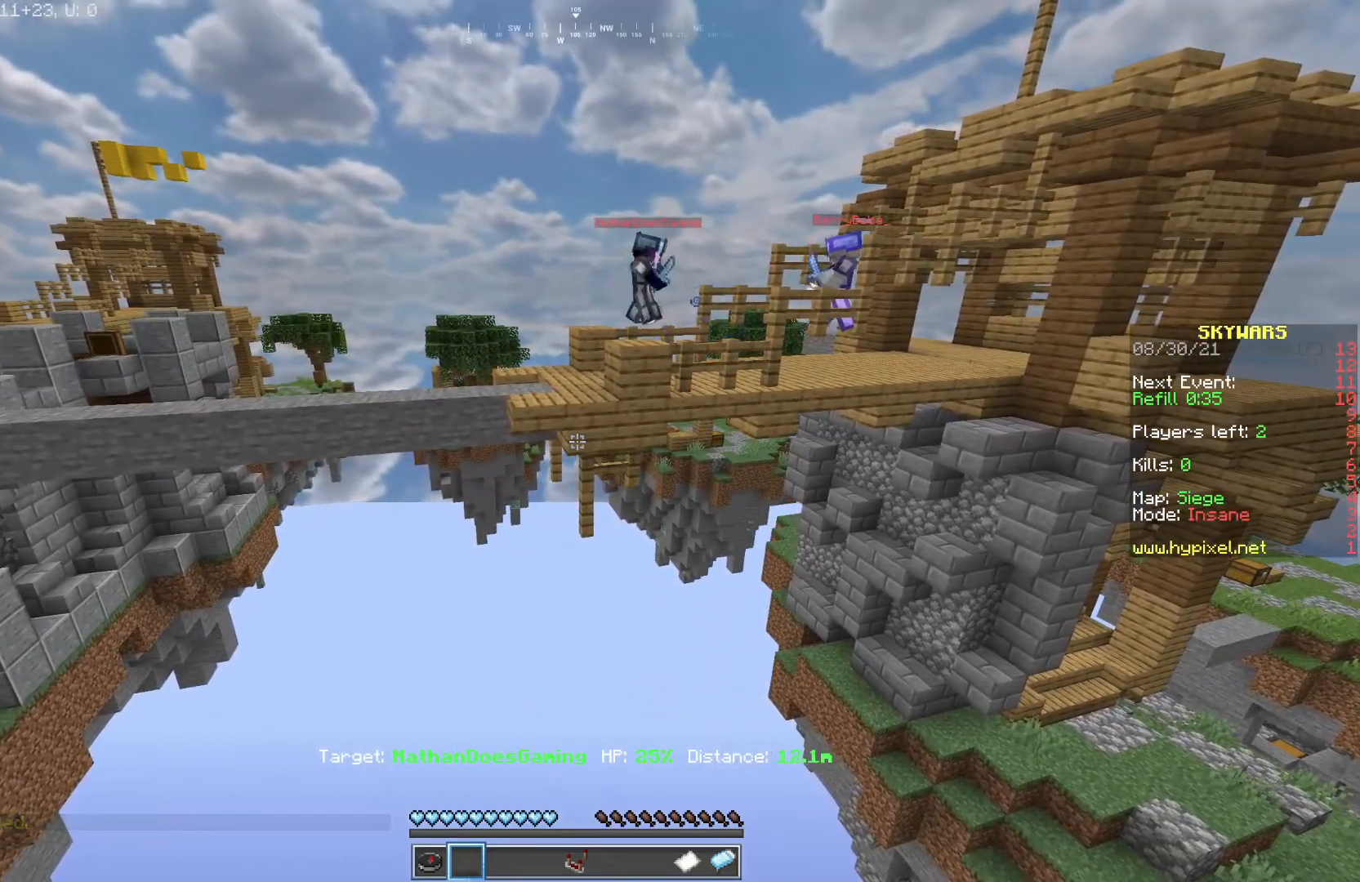
{"keys": [], "mouse": [], "events": []}
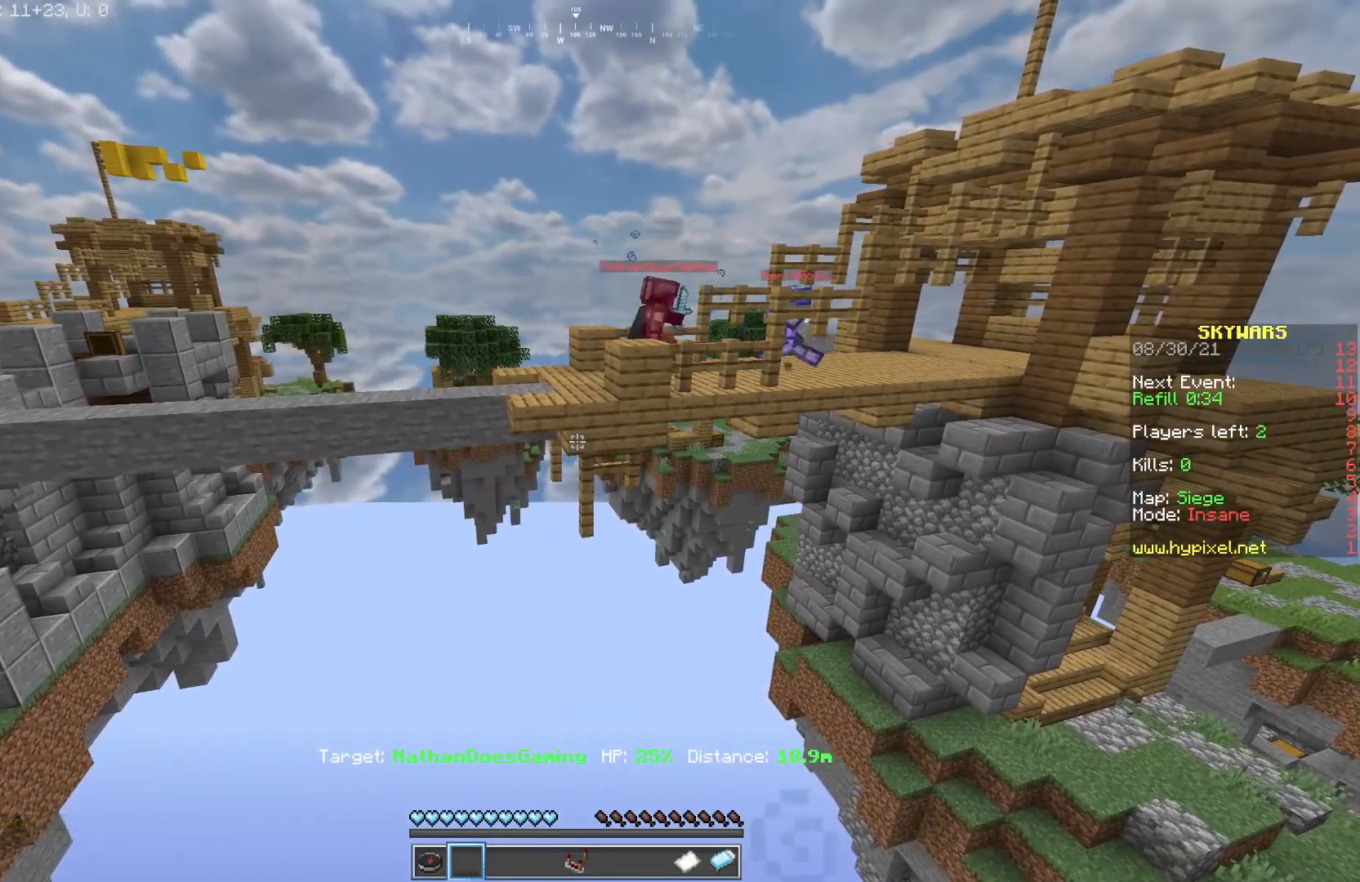
{"keys": ["w"], "mouse": [], "events": [[433, "w", "down"]]}
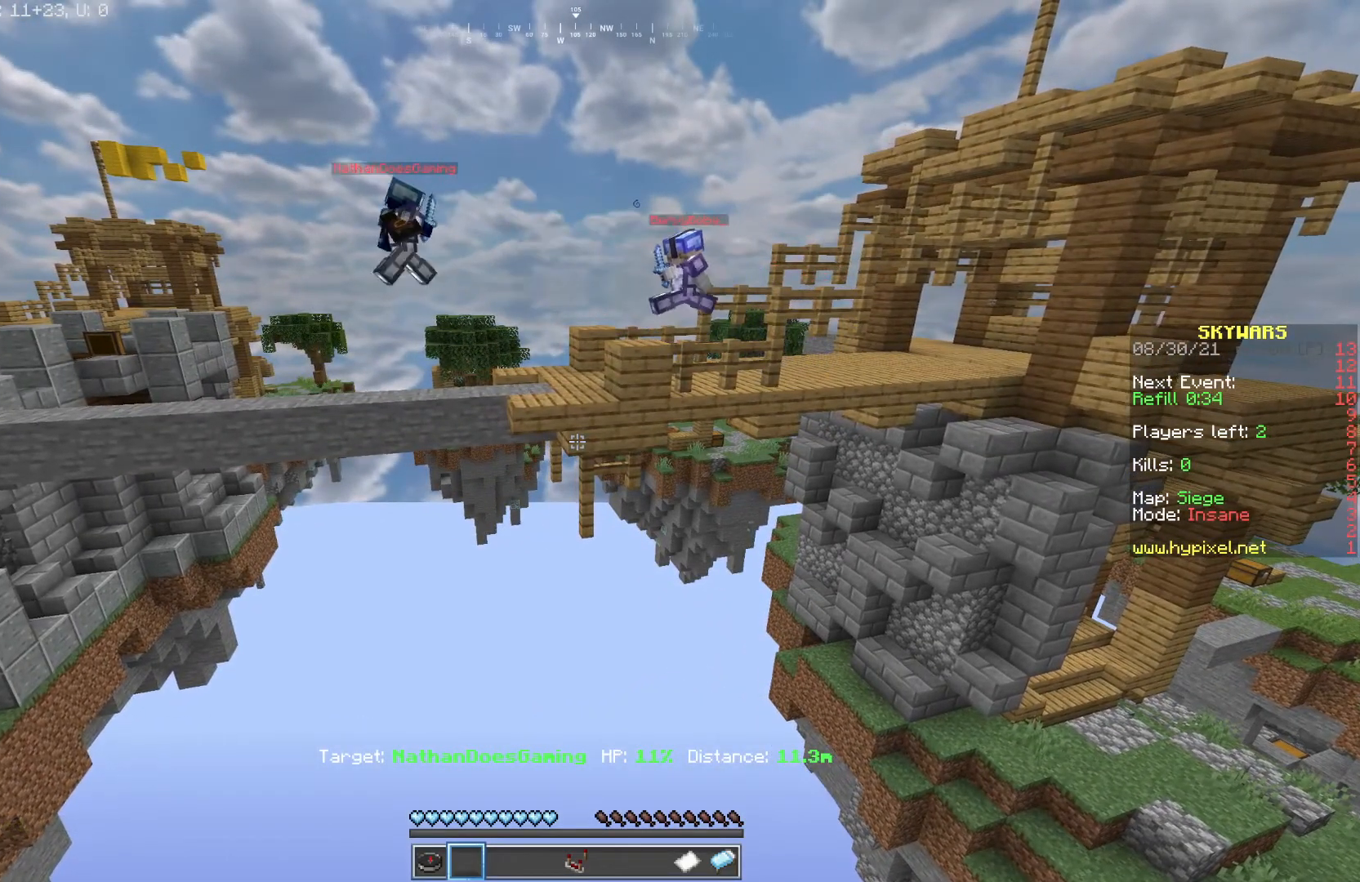
{"keys": ["a"], "mouse": [], "events": [[67, "a", "down"], [83, "w", "up"]]}
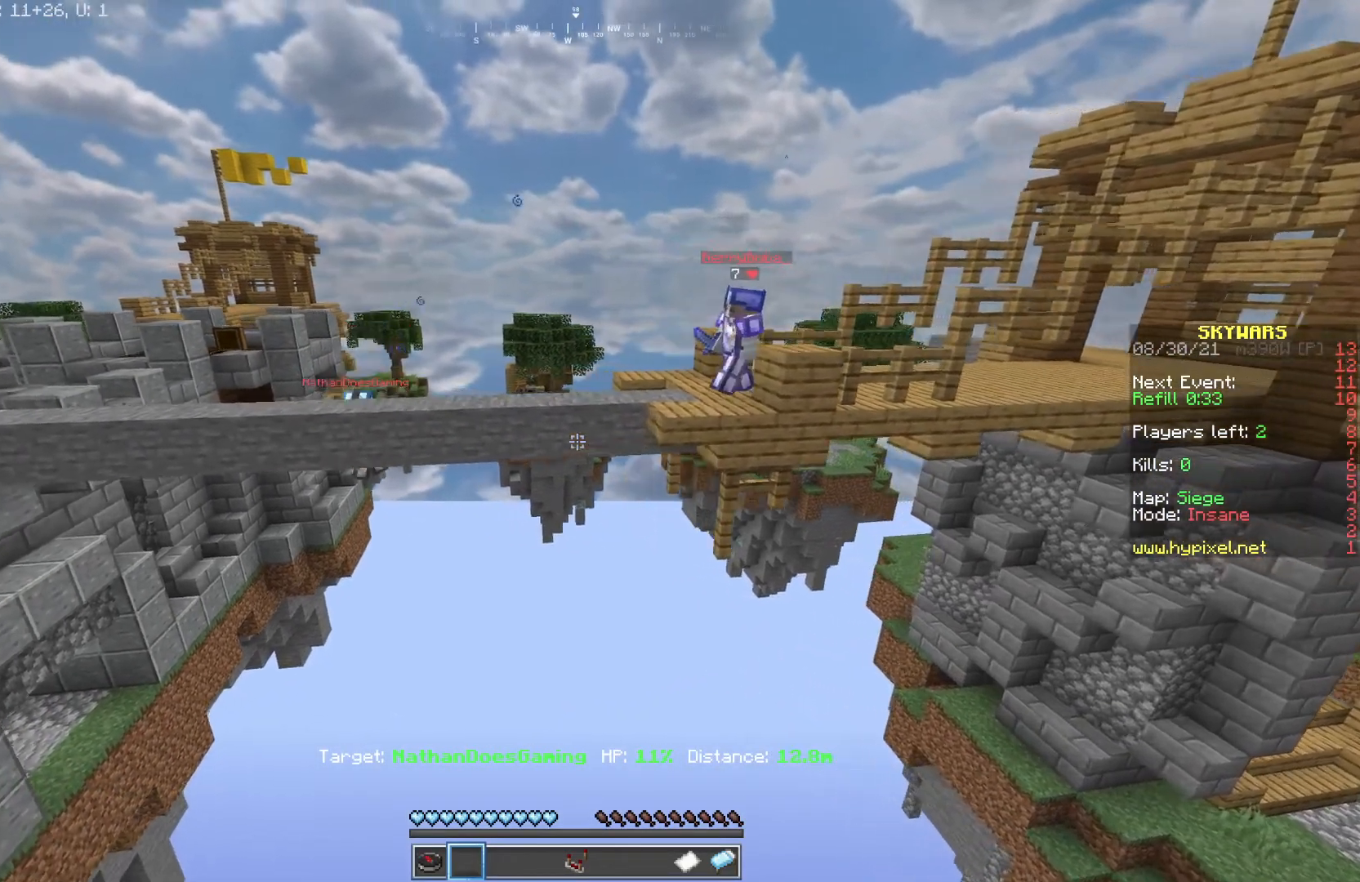
{"keys": ["d"], "mouse": [], "events": [[233, "a", "up"], [450, "d", "down"]]}
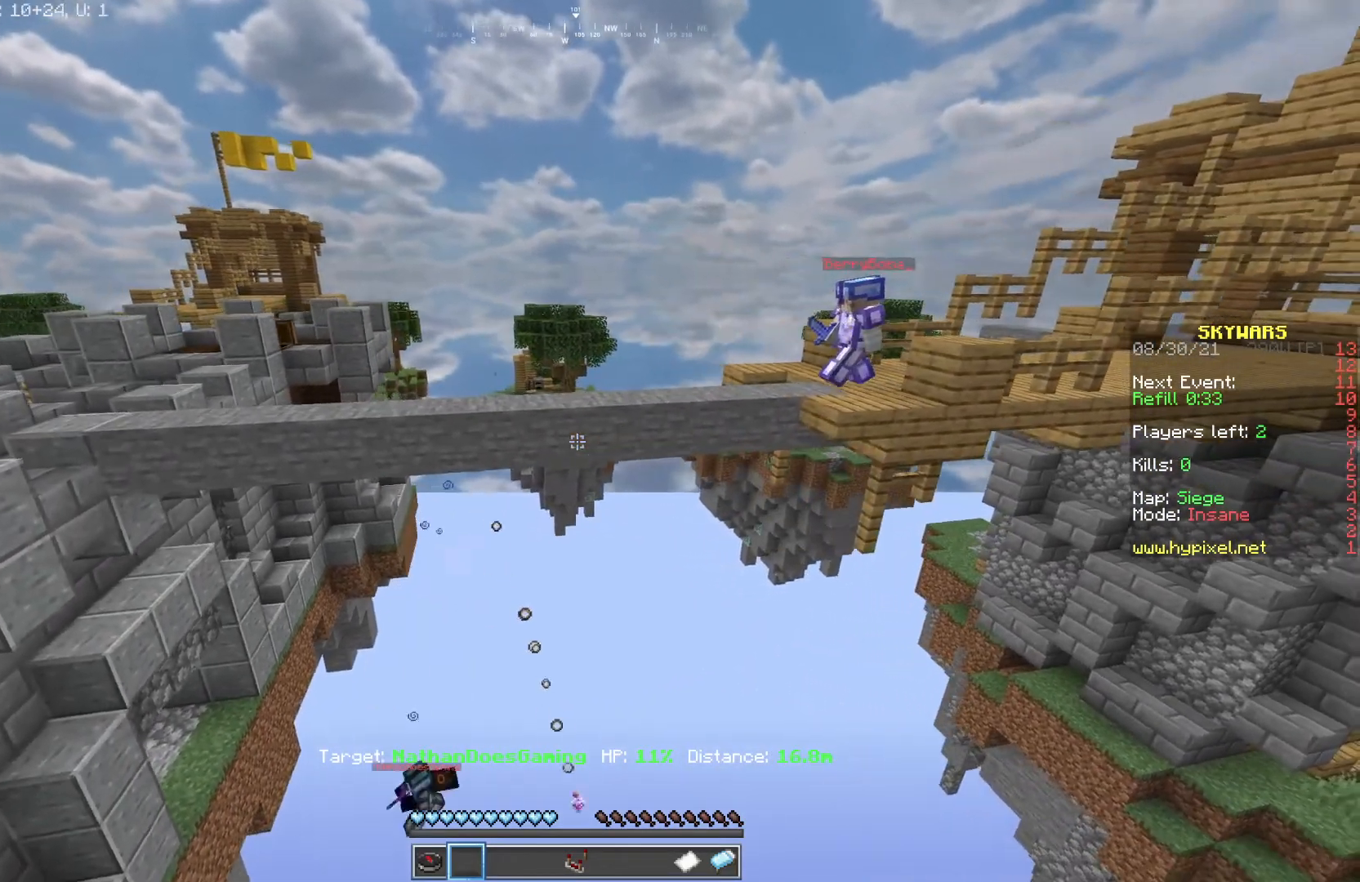
{"keys": [], "mouse": [], "events": [[133, "d", "up"]]}
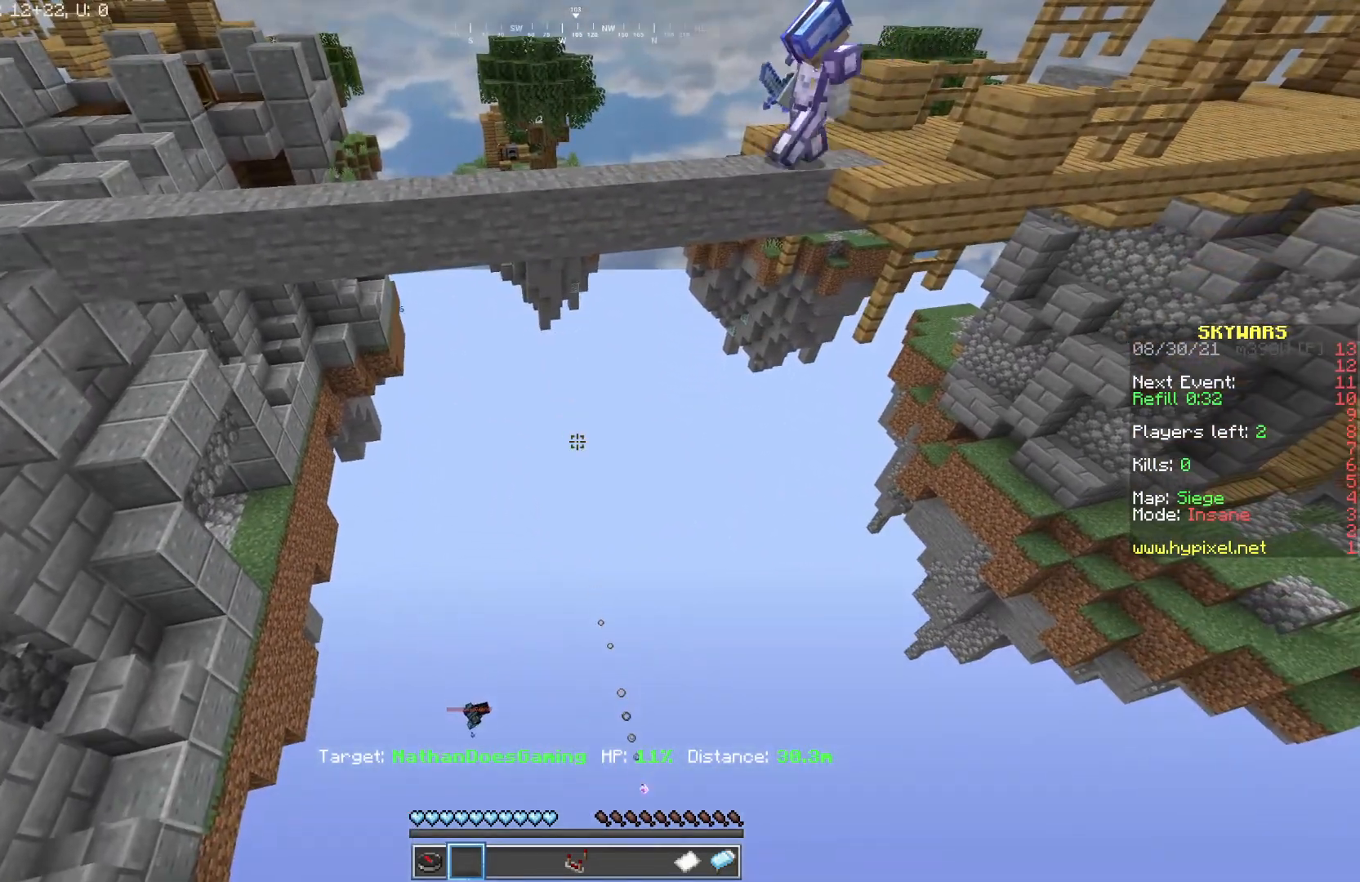
{"keys": [], "mouse": [], "events": []}
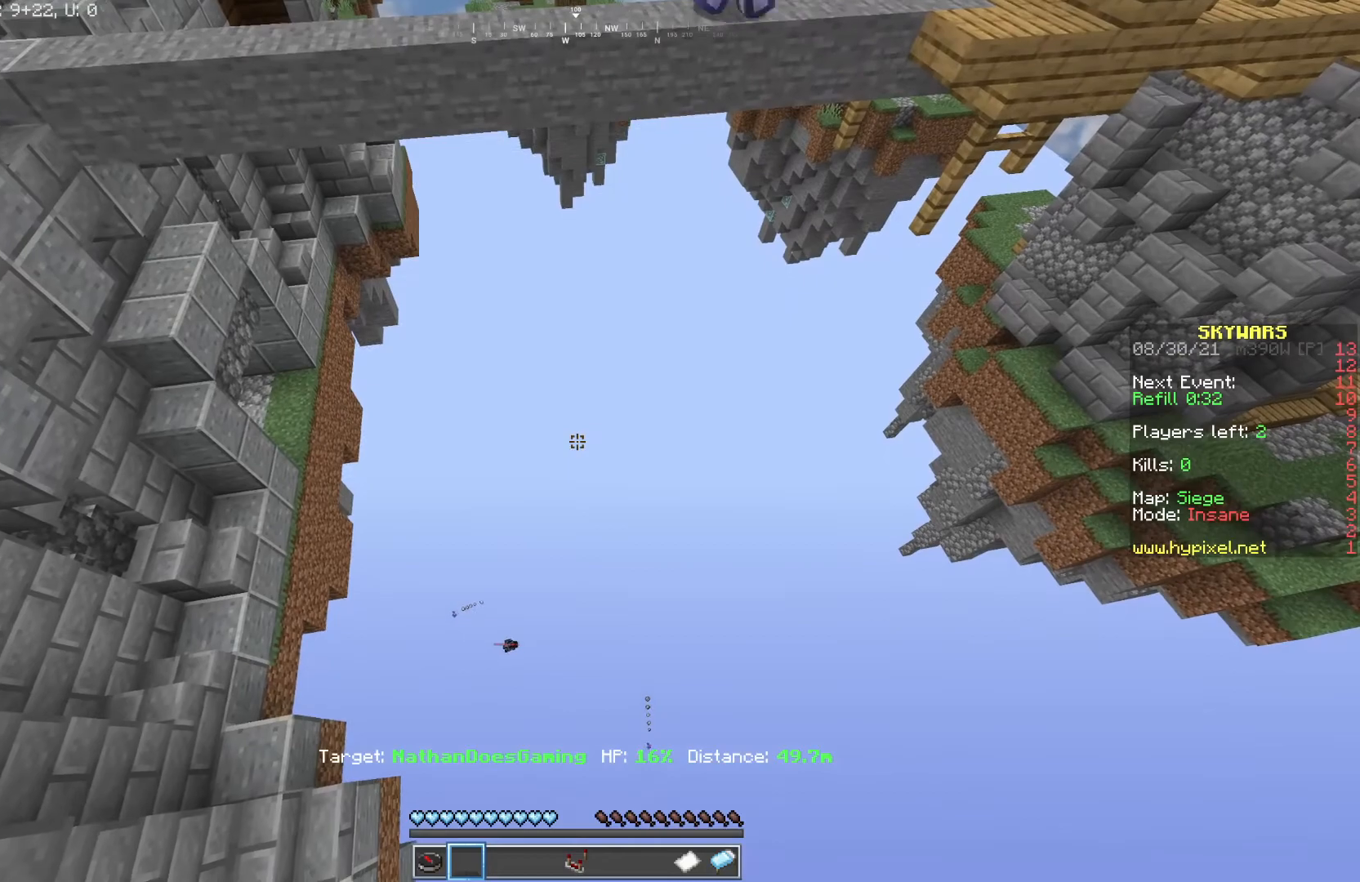
{"keys": [], "mouse": ["left", "right"], "events": [[17, "mouse_left", "down"], [50, "mouse_right", "down"], [333, "mouse_left", "up"], [367, "mouse_left", "down"]]}
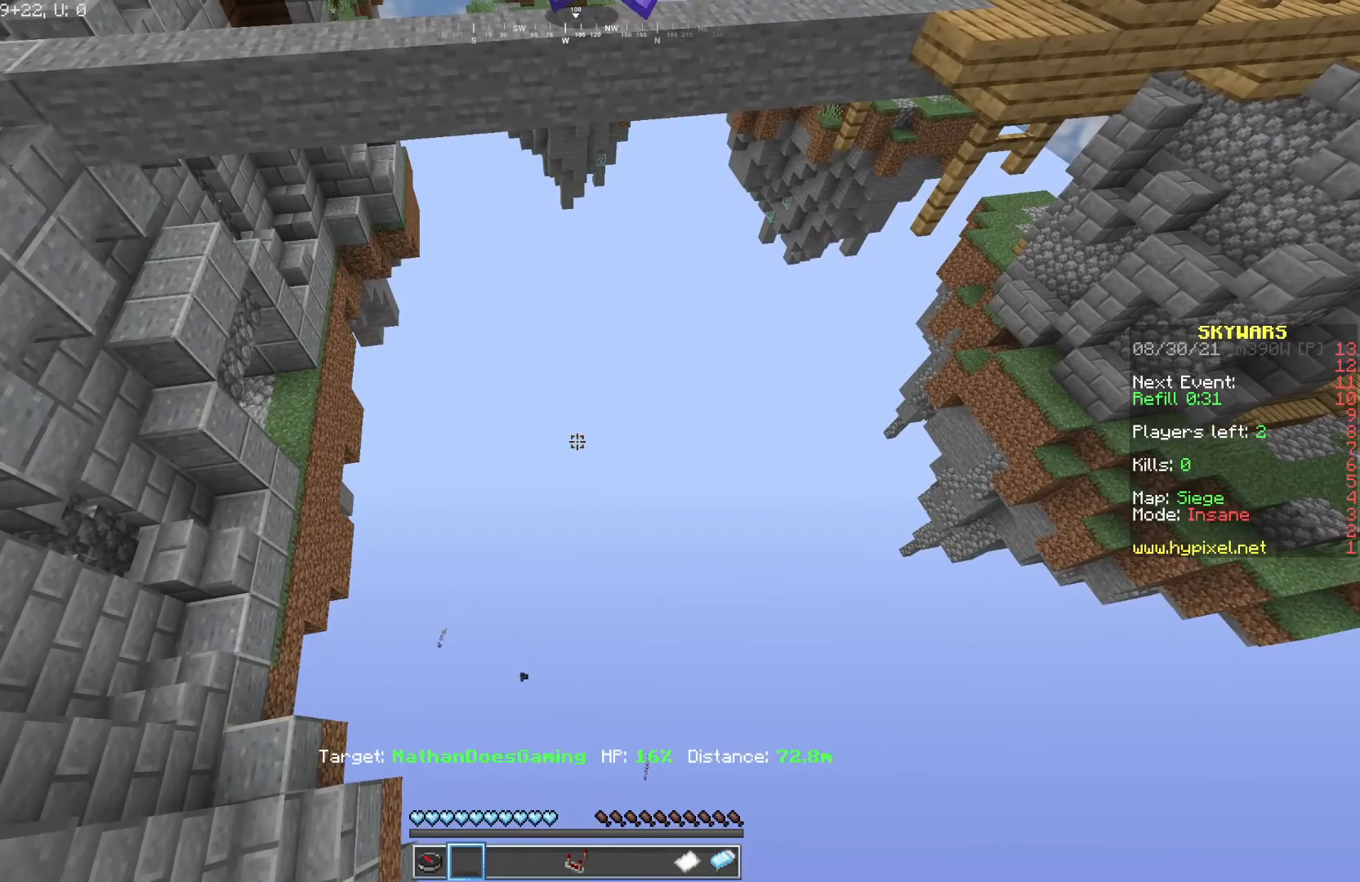
{"keys": [], "mouse": ["left"], "events": [[167, "mouse_right", "up"], [200, "mouse_right", "down"], [300, "mouse_right", "up"], [367, "mouse_right", "down"], [467, "mouse_right", "up"]]}
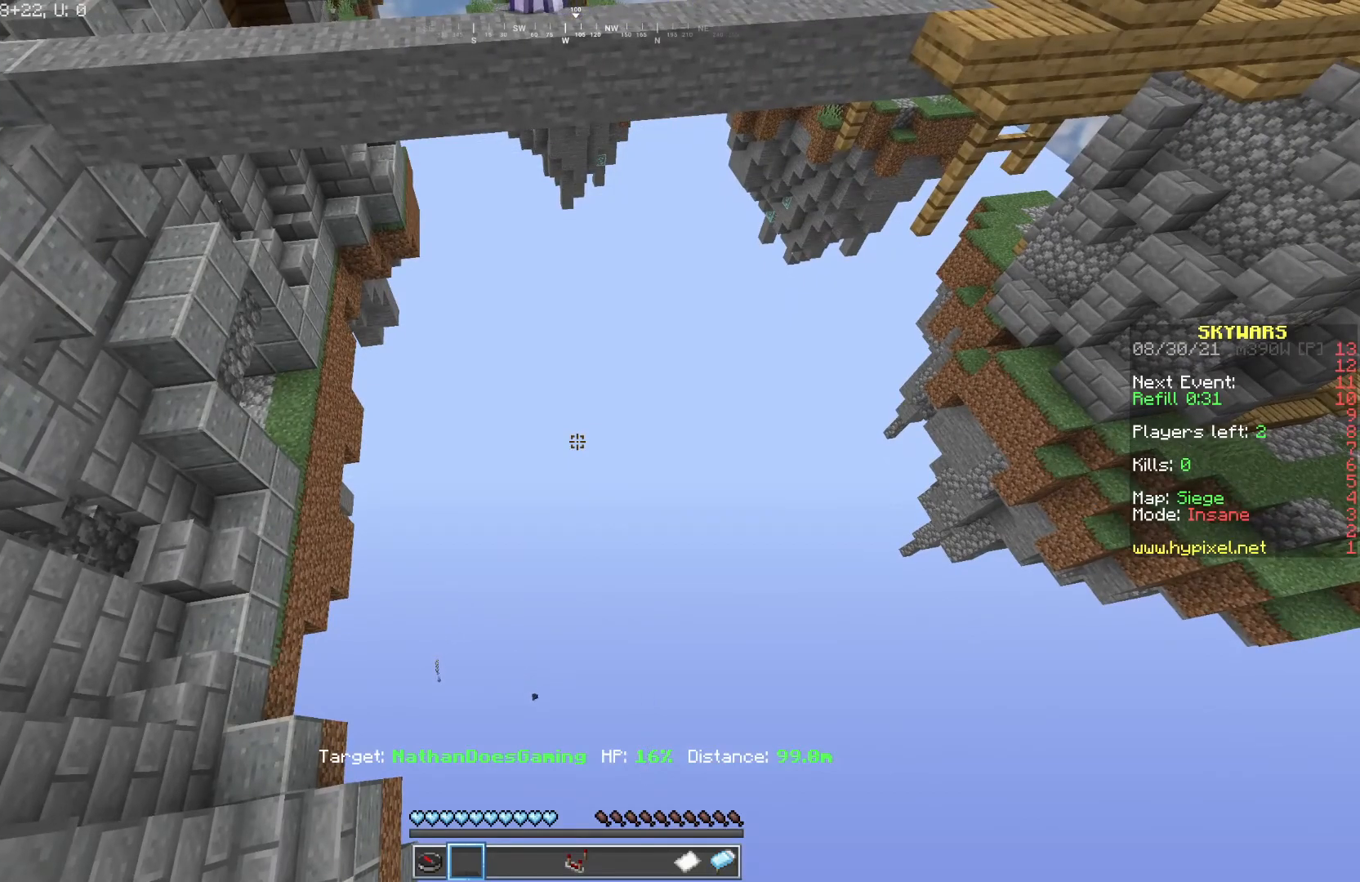
{"keys": [], "mouse": ["left", "right"], "events": [[33, "mouse_right", "down"], [300, "mouse_left", "up"], [333, "mouse_left", "down"], [467, "mouse_left", "up"], [500, "mouse_left", "down"]]}
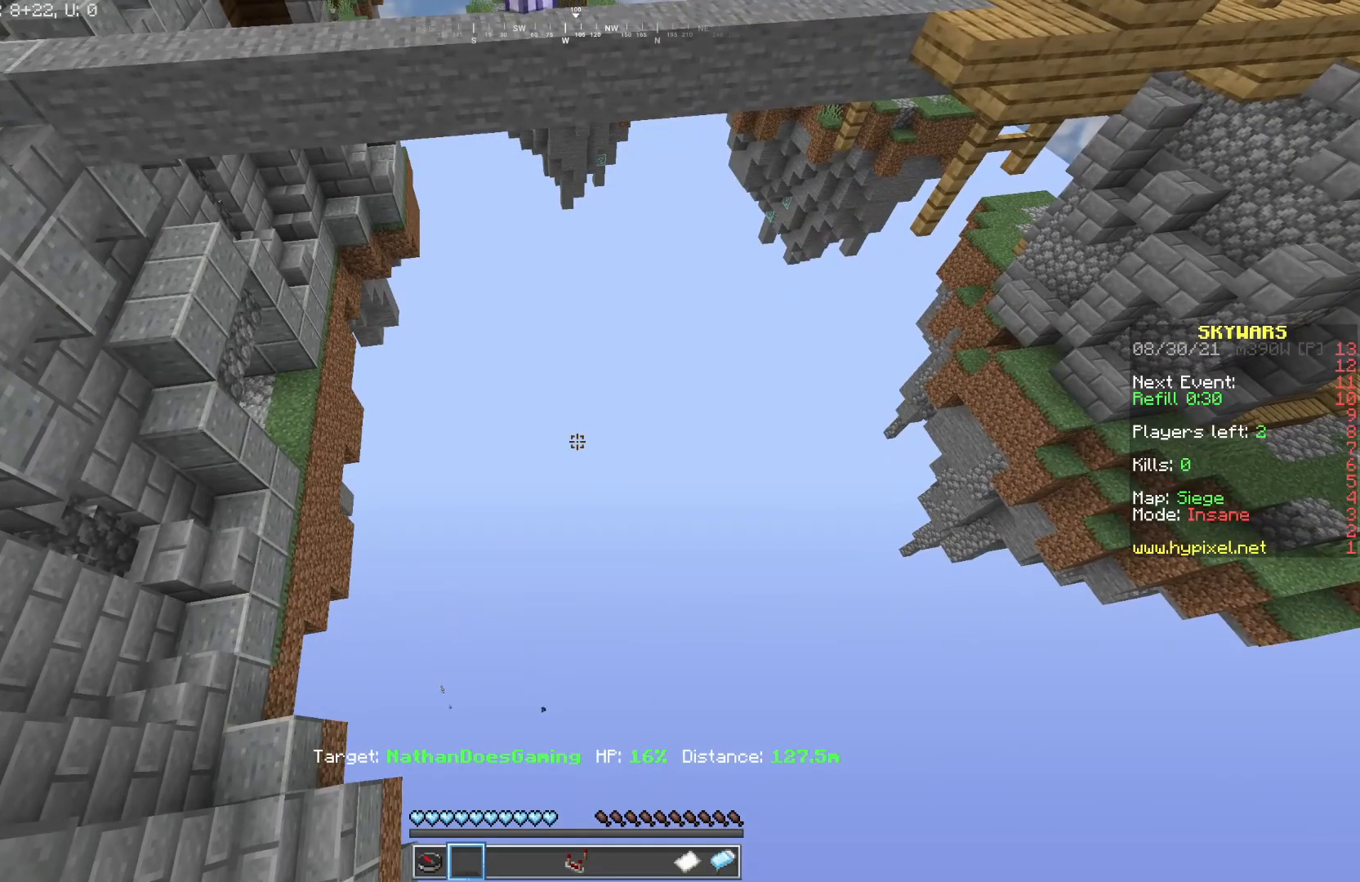
{"keys": [], "mouse": ["left"], "events": [[117, "mouse_right", "up"], [200, "mouse_right", "down"], [450, "mouse_right", "up"]]}
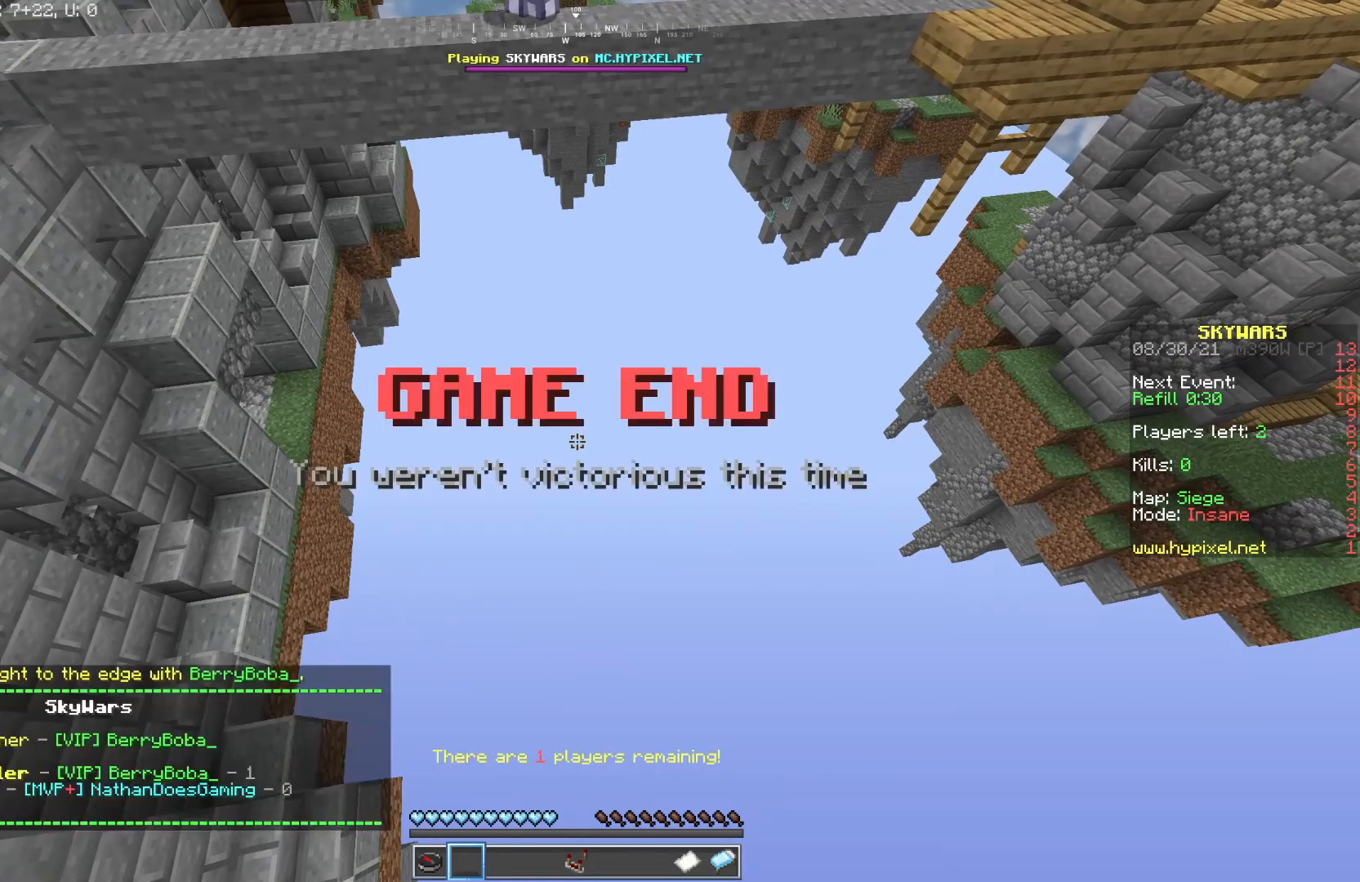
{"keys": [], "mouse": [], "events": [[17, "mouse_right", "down"], [133, "mouse_right", "up"], [150, "mouse_left", "up"]]}
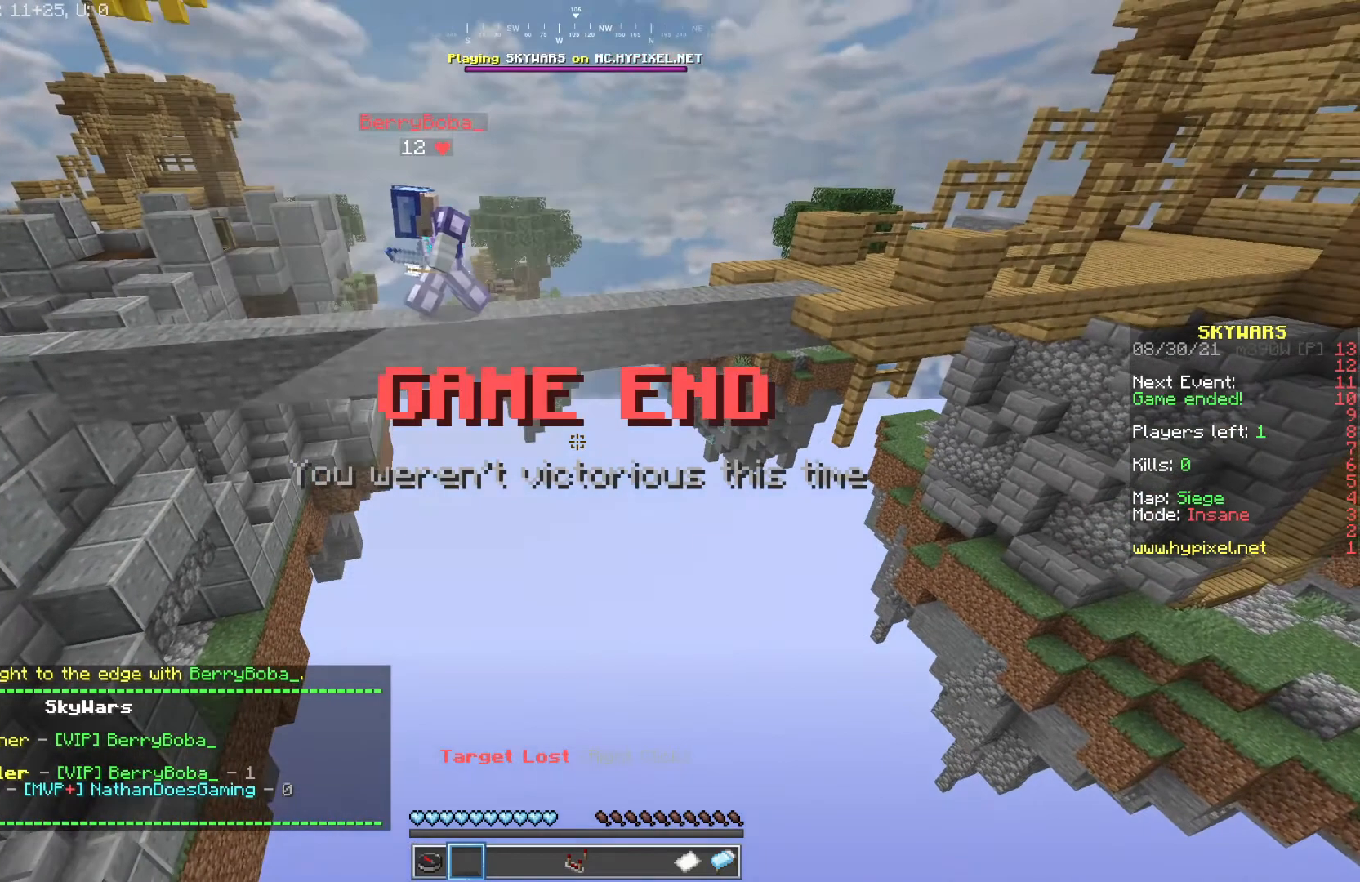
{"keys": [], "mouse": [], "events": []}
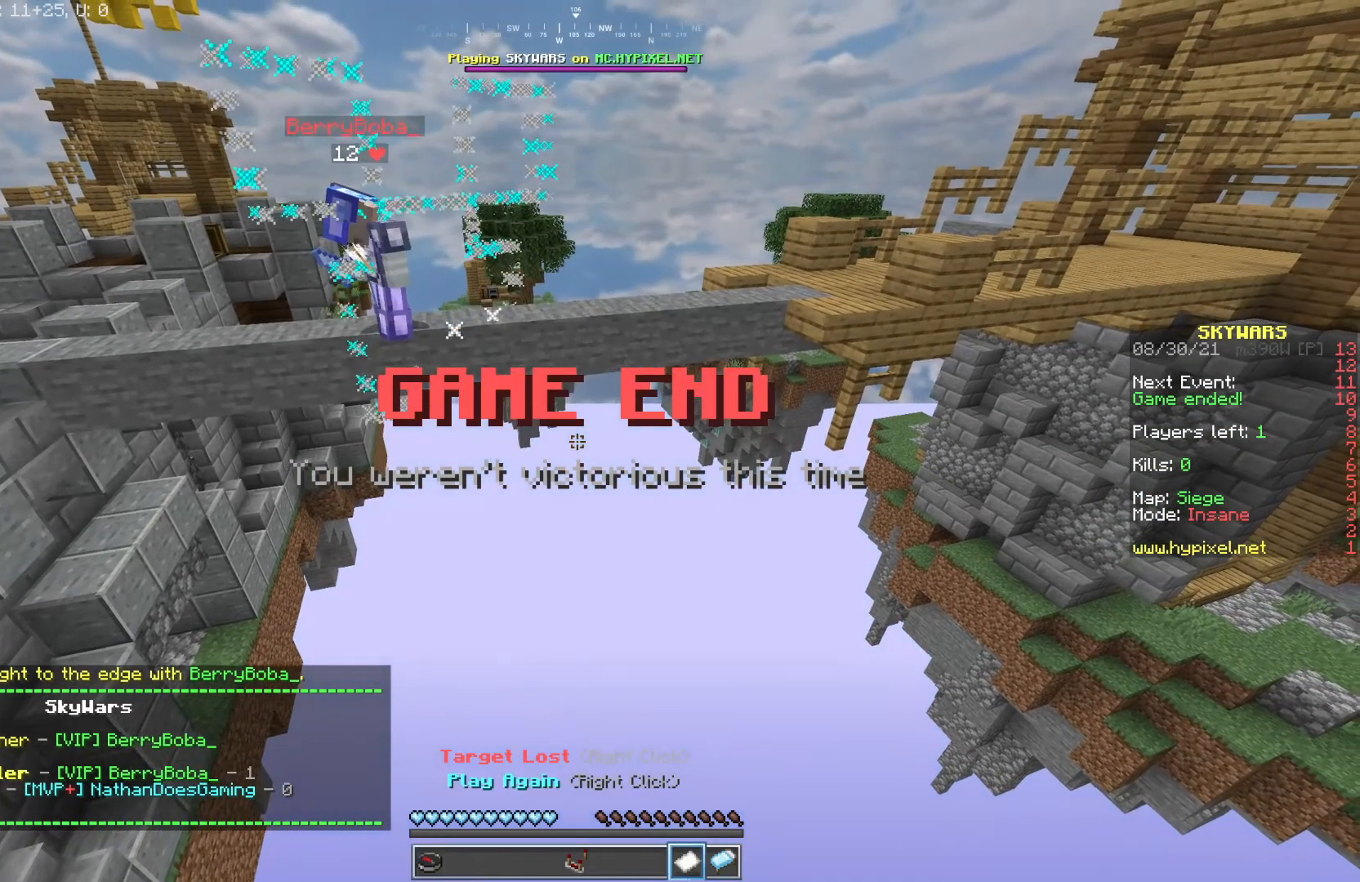
{"keys": [], "mouse": [], "events": [[133, "mouse_right", "down"], [267, "mouse_right", "up"]]}